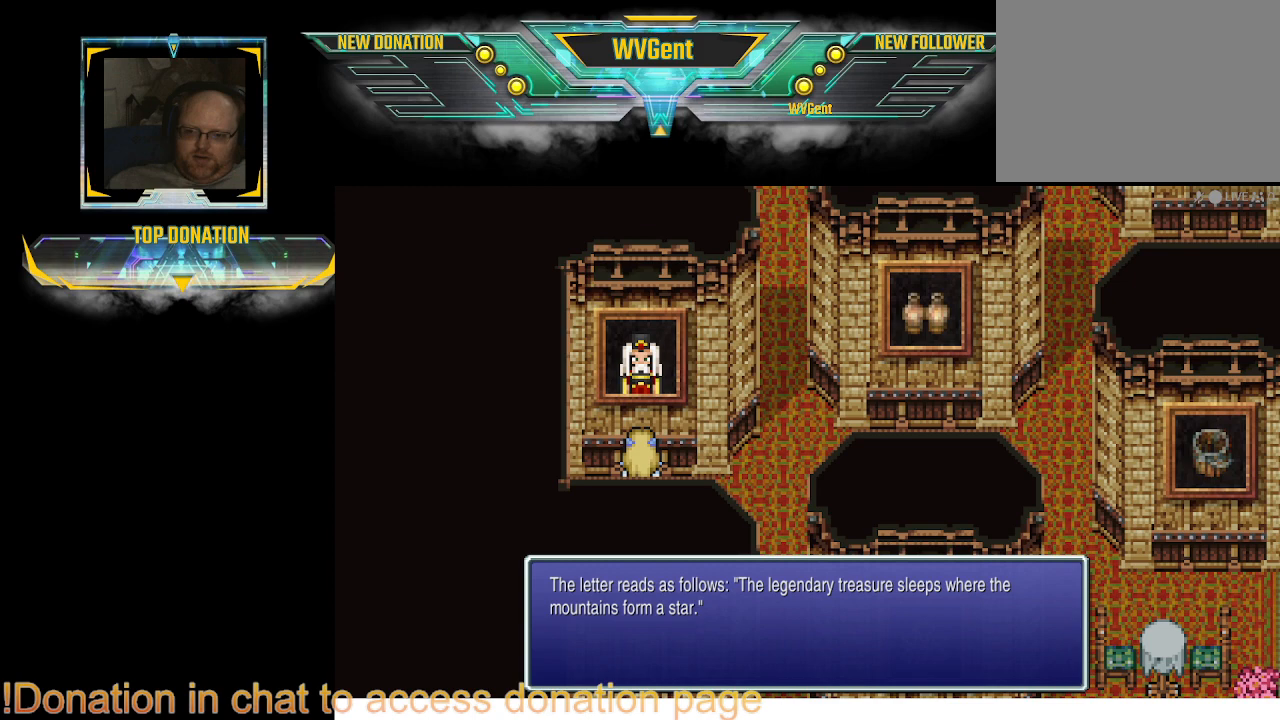
Gameplay with a controller (PlayStation layout); each line is a JSON object with the inputs held at the frame after it. "events" lists button and stick changes between this image and that frame as [ms after this image, input, new state], when the widget could be followed in between. Not read: L3 R3.
{"buttons": [], "left_stick": "center", "right_stick": "center", "events": [[33, "CROSS", "down"], [100, "CROSS", "up"]]}
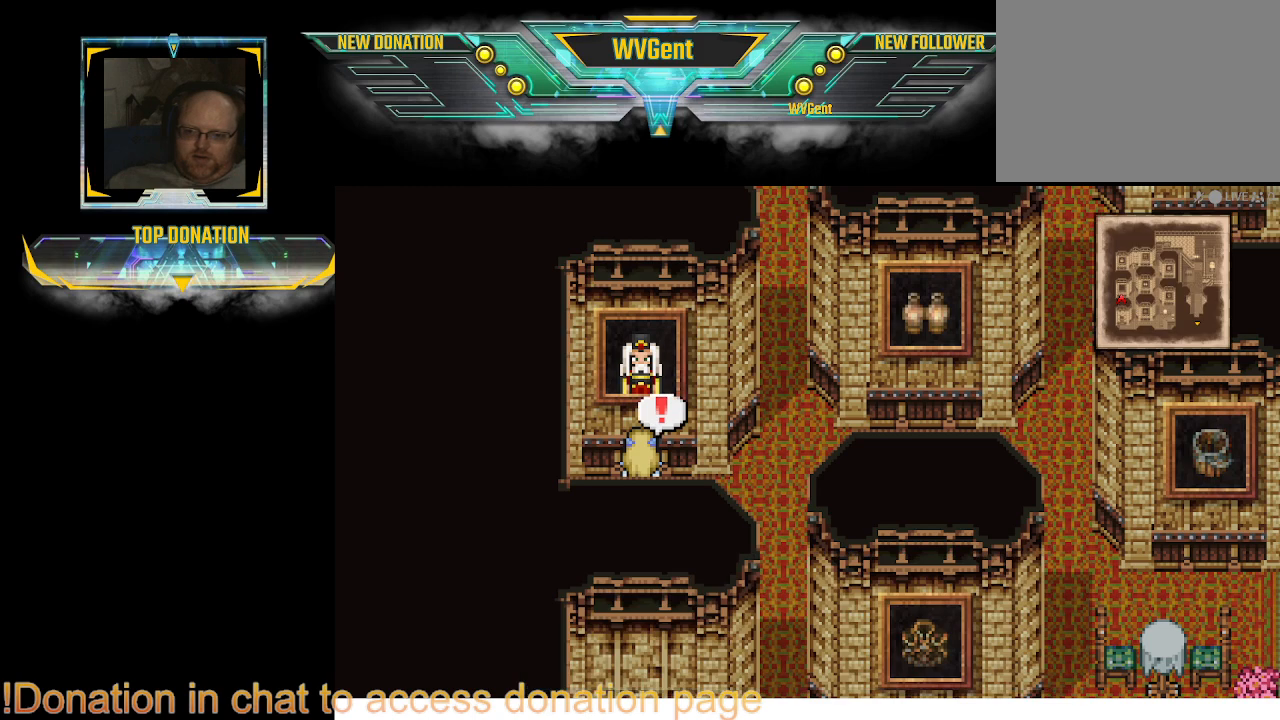
{"buttons": ["CIRCLE"], "left_stick": "up", "right_stick": "center", "events": [[100, "left_stick", "right"], [433, "CIRCLE", "down"], [433, "left_stick", "up"]]}
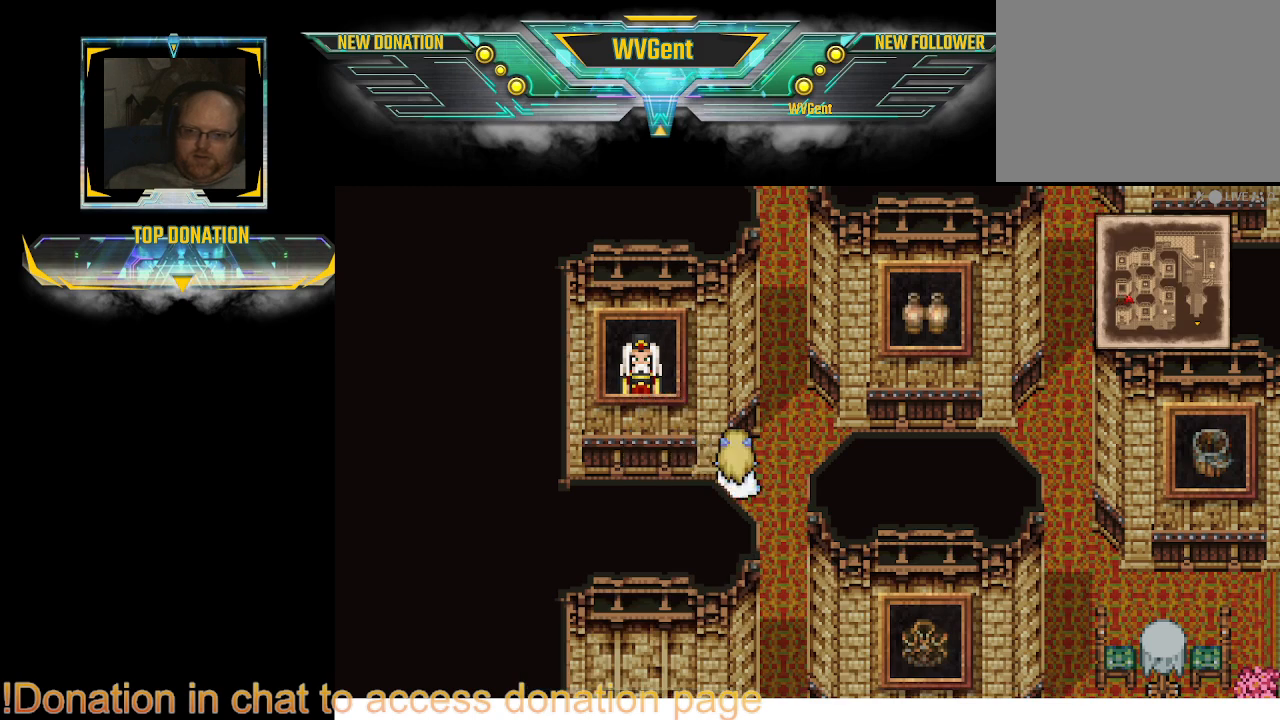
{"buttons": ["CIRCLE"], "left_stick": "up-right", "right_stick": "center", "events": [[433, "left_stick", "center"], [500, "left_stick", "up-right"]]}
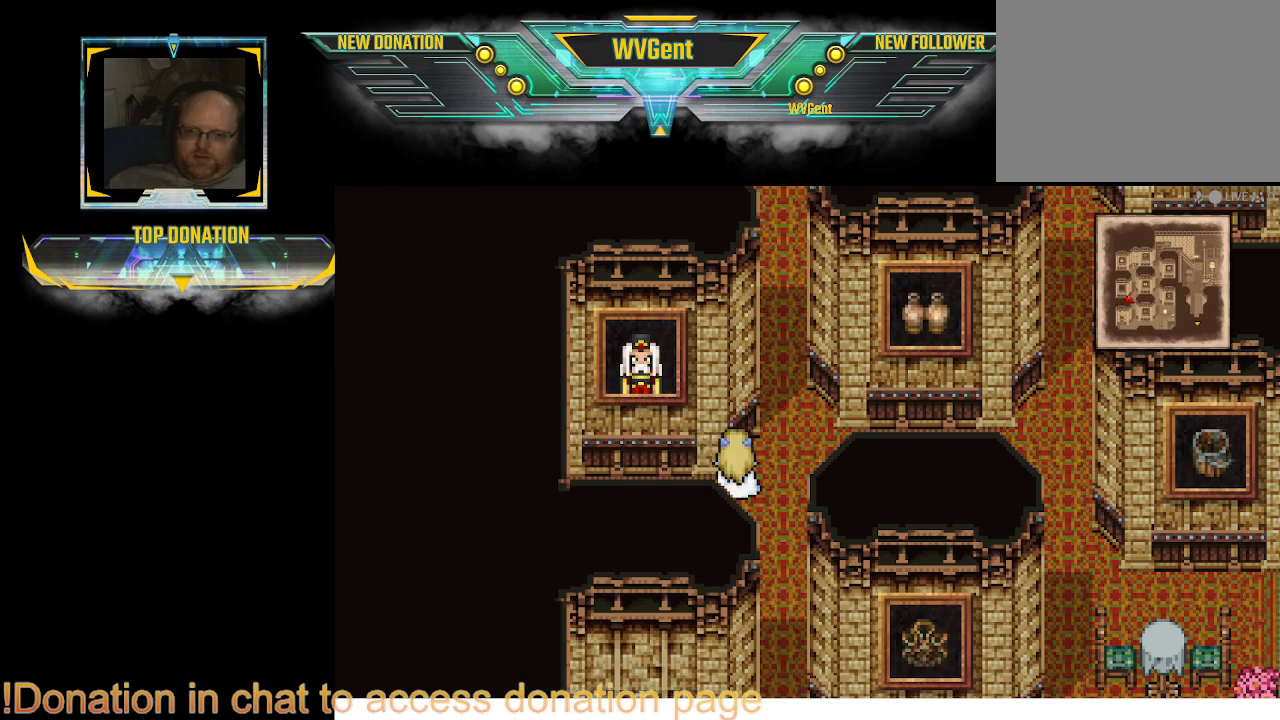
{"buttons": ["CIRCLE"], "left_stick": "up", "right_stick": "center", "events": [[33, "left_stick", "up"], [367, "left_stick", "up-right"], [467, "left_stick", "up"]]}
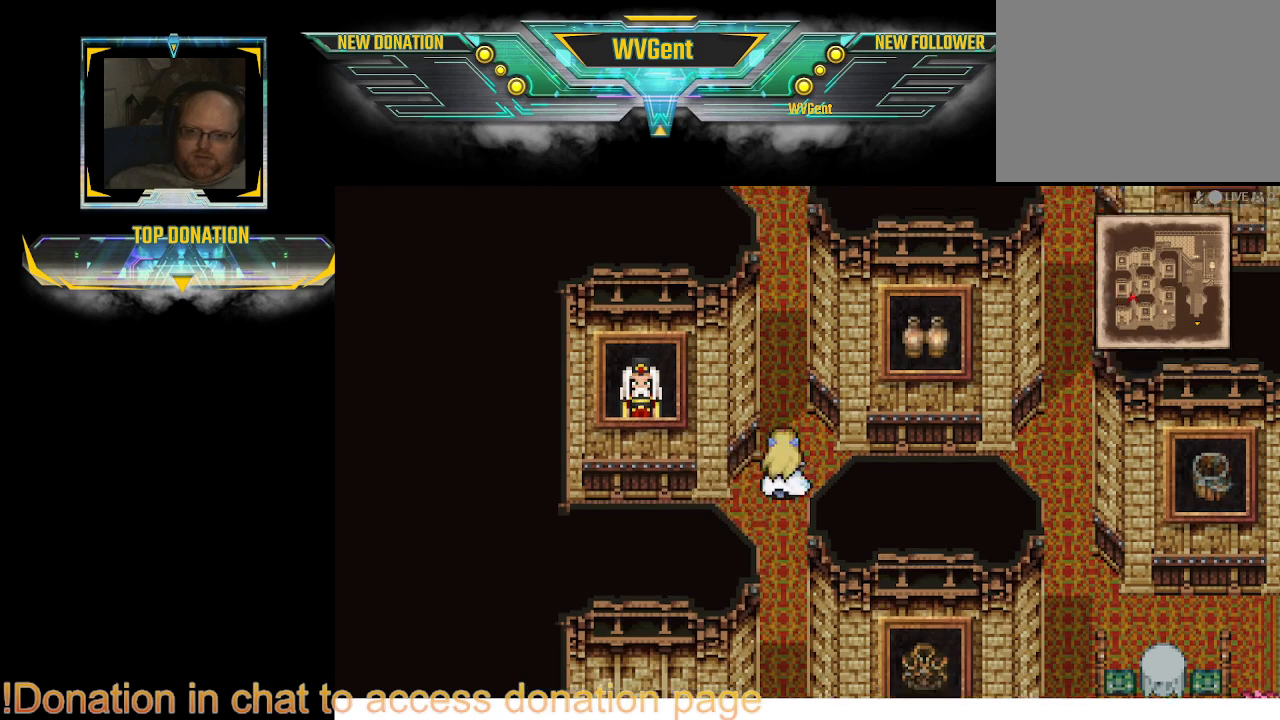
{"buttons": ["CIRCLE"], "left_stick": "up", "right_stick": "center", "events": []}
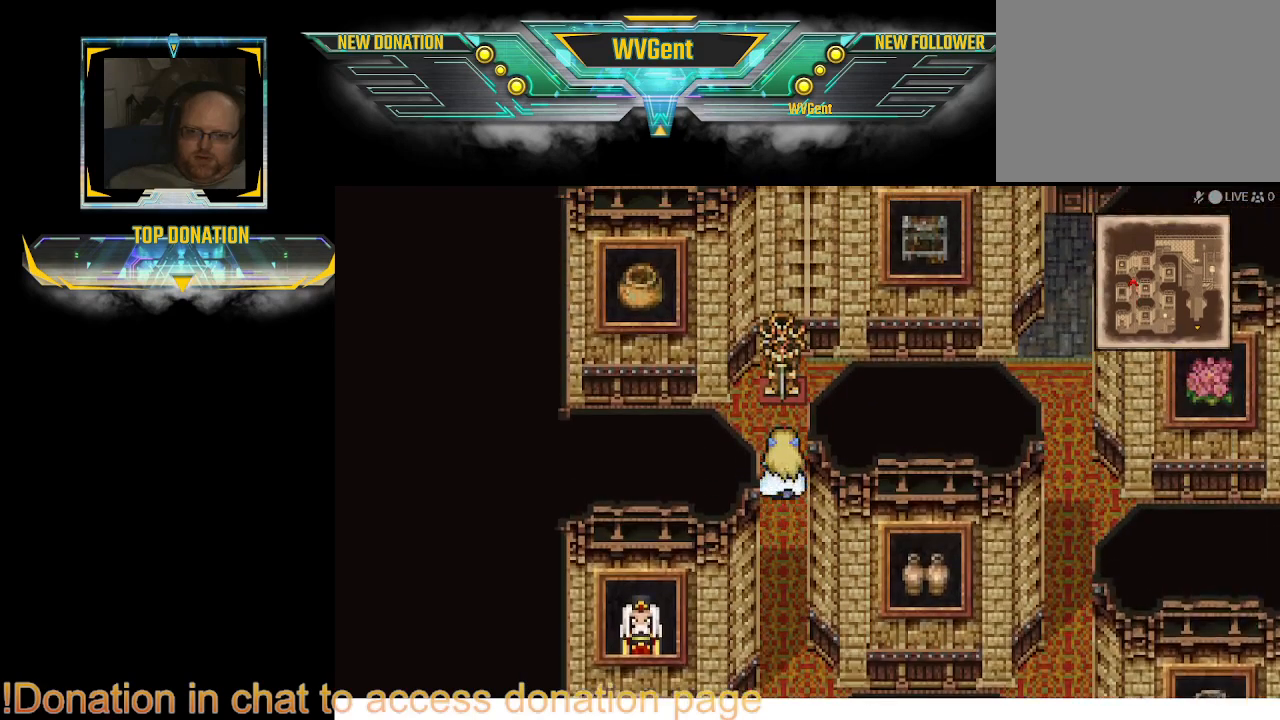
{"buttons": ["CIRCLE"], "left_stick": "up", "right_stick": "center", "events": [[33, "left_stick", "center"], [400, "left_stick", "up"]]}
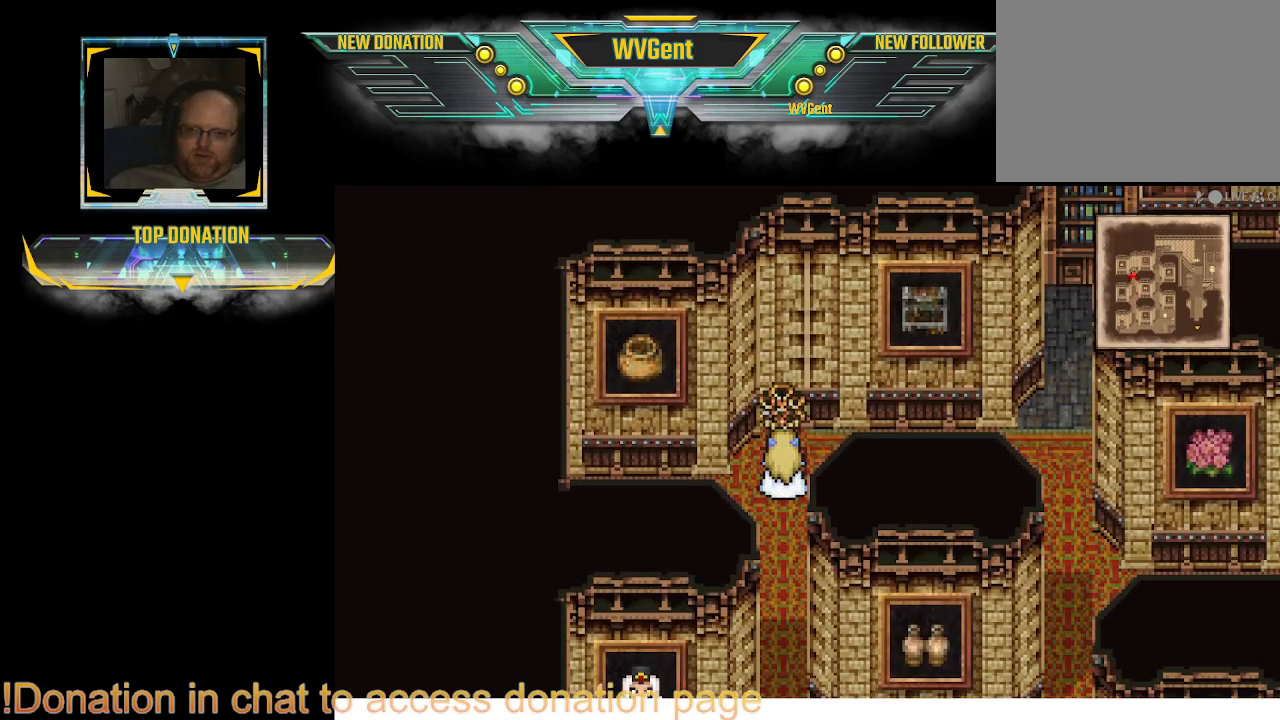
{"buttons": ["CIRCLE"], "left_stick": "left", "right_stick": "center", "events": [[367, "left_stick", "left"]]}
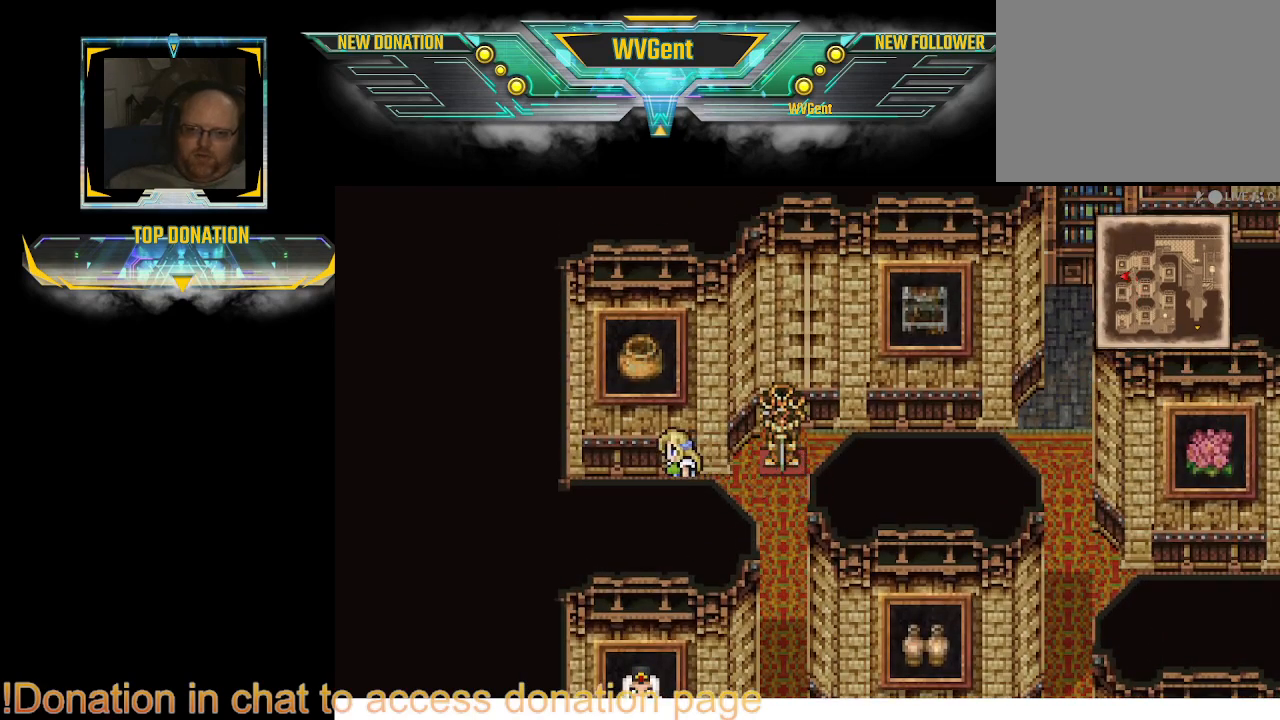
{"buttons": [], "left_stick": "center", "right_stick": "center", "events": [[133, "left_stick", "up"], [200, "left_stick", "up-right"], [367, "CIRCLE", "up"], [367, "left_stick", "center"]]}
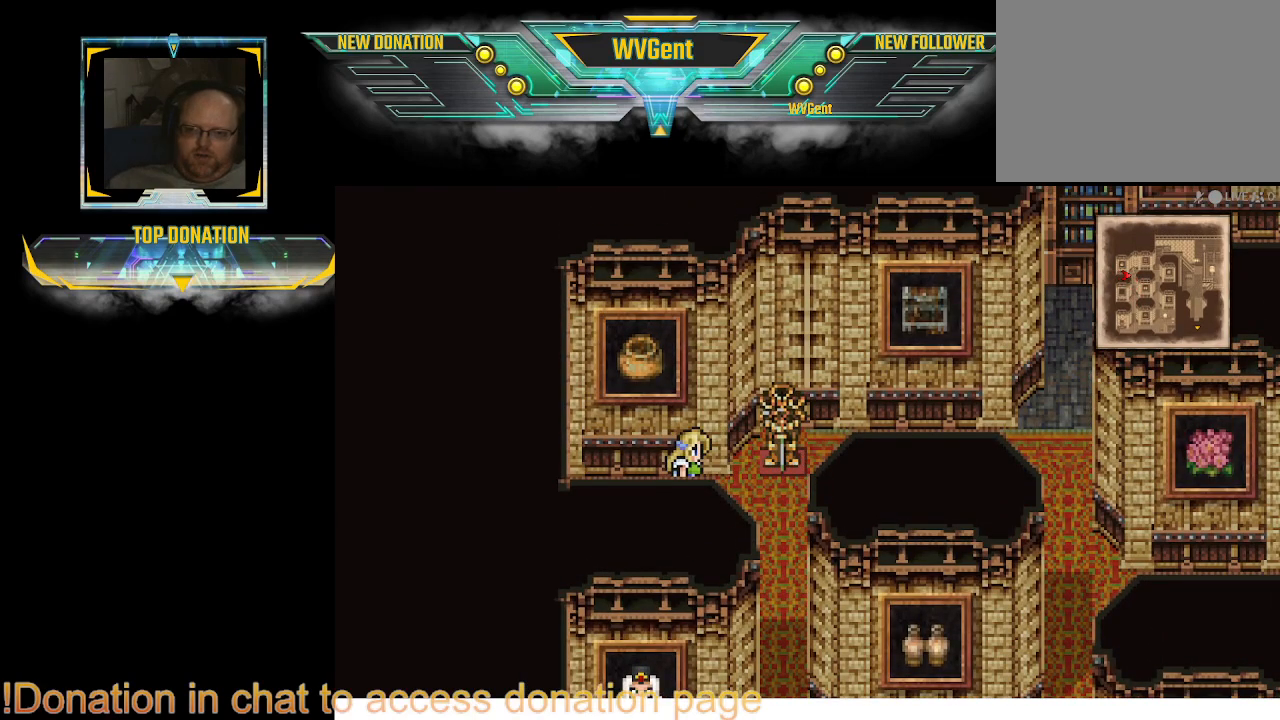
{"buttons": [], "left_stick": "center", "right_stick": "center", "events": [[200, "left_stick", "up-left"], [267, "left_stick", "center"]]}
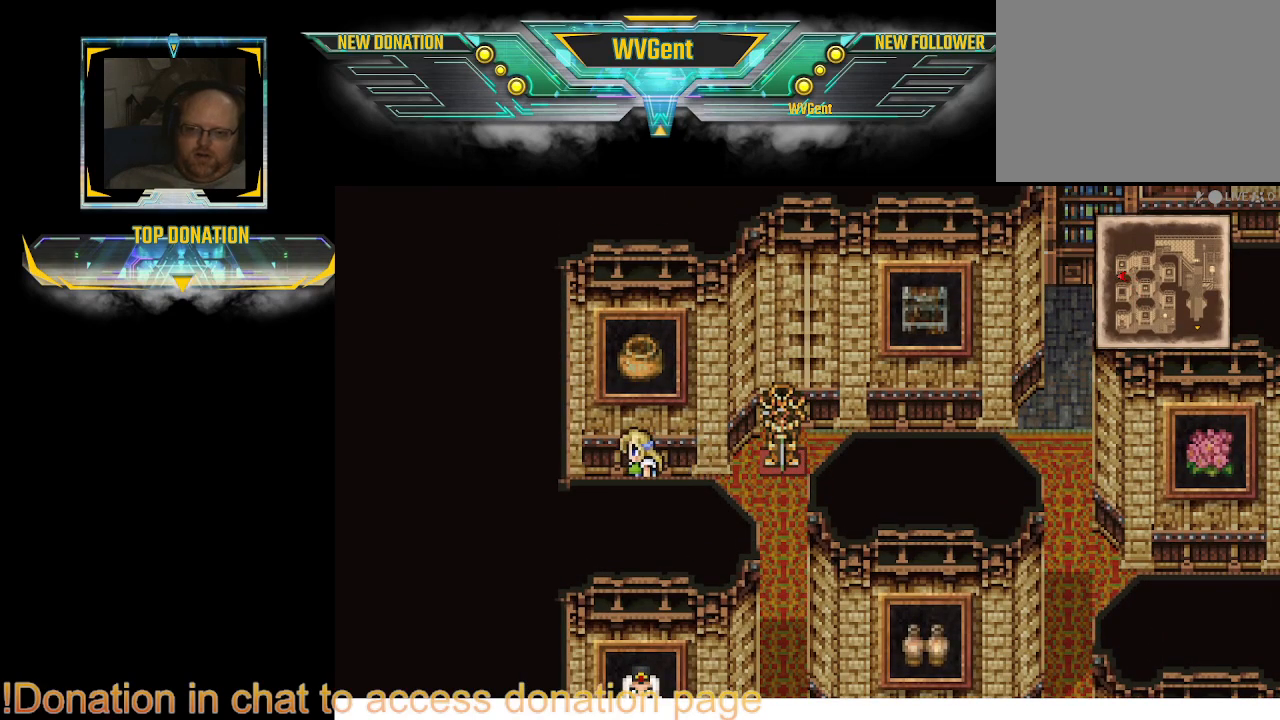
{"buttons": [], "left_stick": "center", "right_stick": "center", "events": [[33, "left_stick", "up"], [367, "CROSS", "down"], [467, "CROSS", "up"], [467, "left_stick", "center"]]}
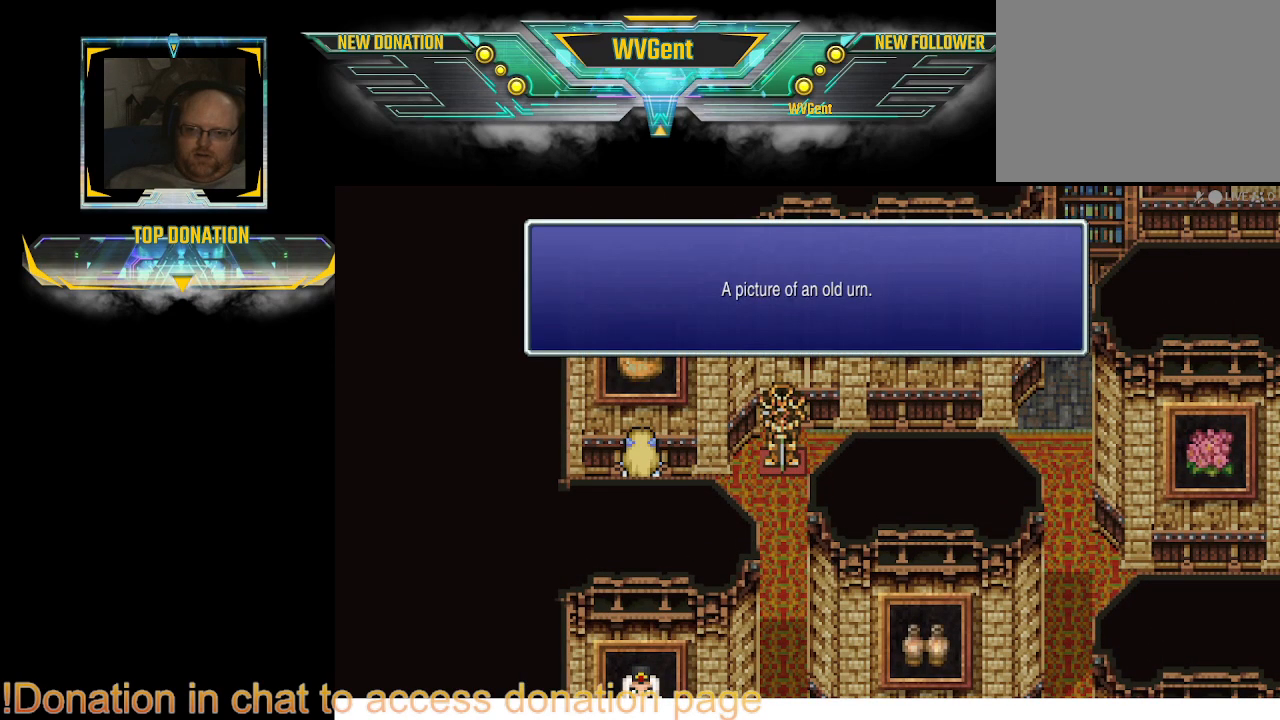
{"buttons": ["CROSS"], "left_stick": "center", "right_stick": "center", "events": [[400, "CROSS", "down"]]}
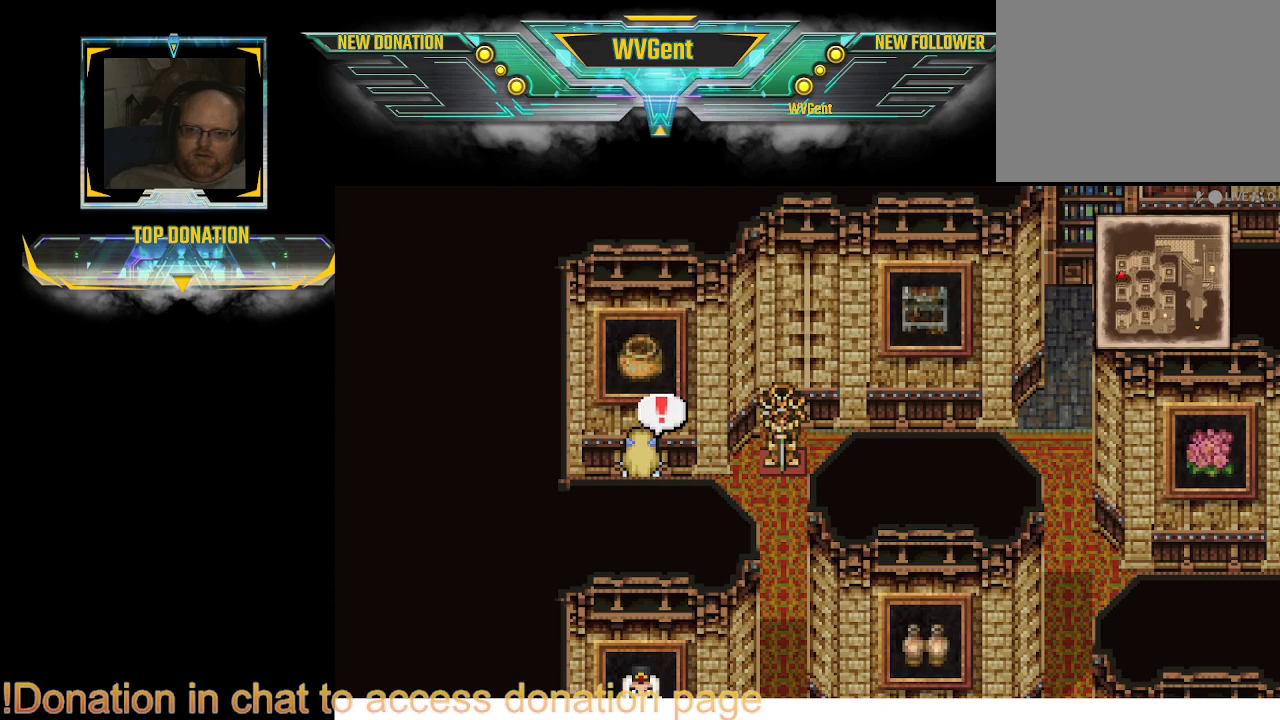
{"buttons": ["CIRCLE"], "left_stick": "right", "right_stick": "center", "events": [[33, "CROSS", "up"], [200, "left_stick", "right"], [400, "CIRCLE", "down"]]}
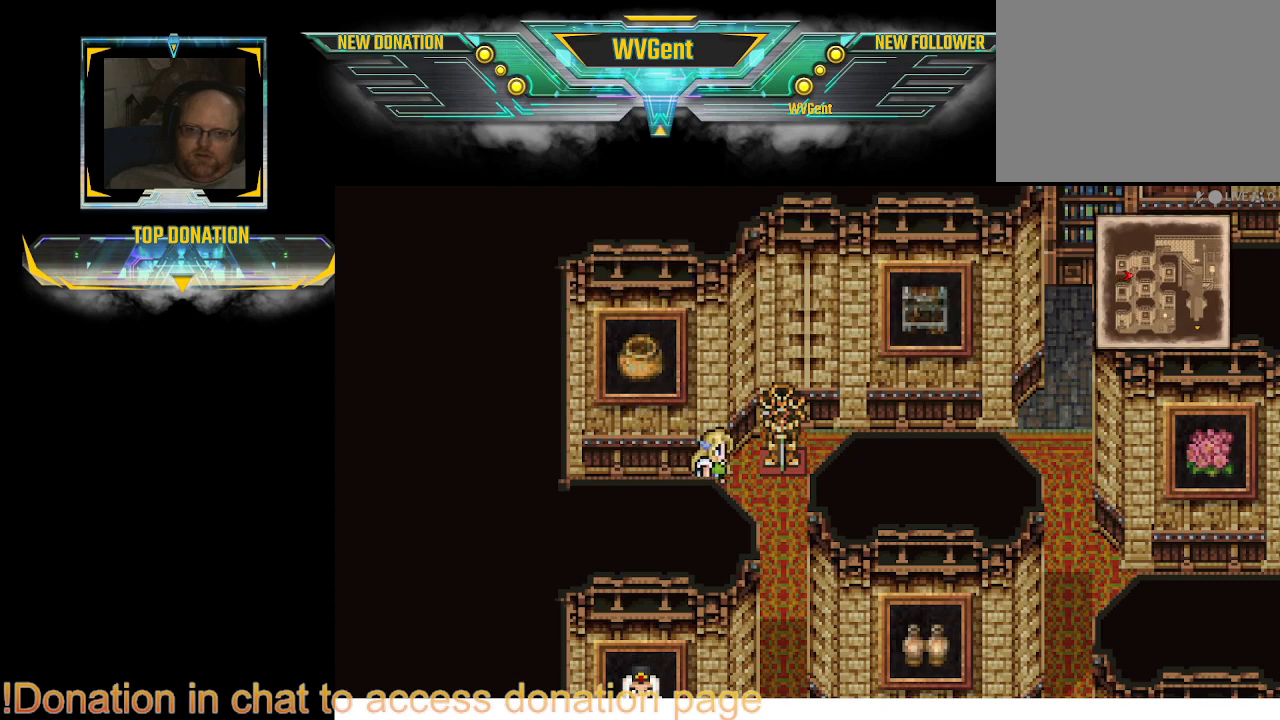
{"buttons": ["CIRCLE"], "left_stick": "up", "right_stick": "center", "events": [[433, "left_stick", "up"]]}
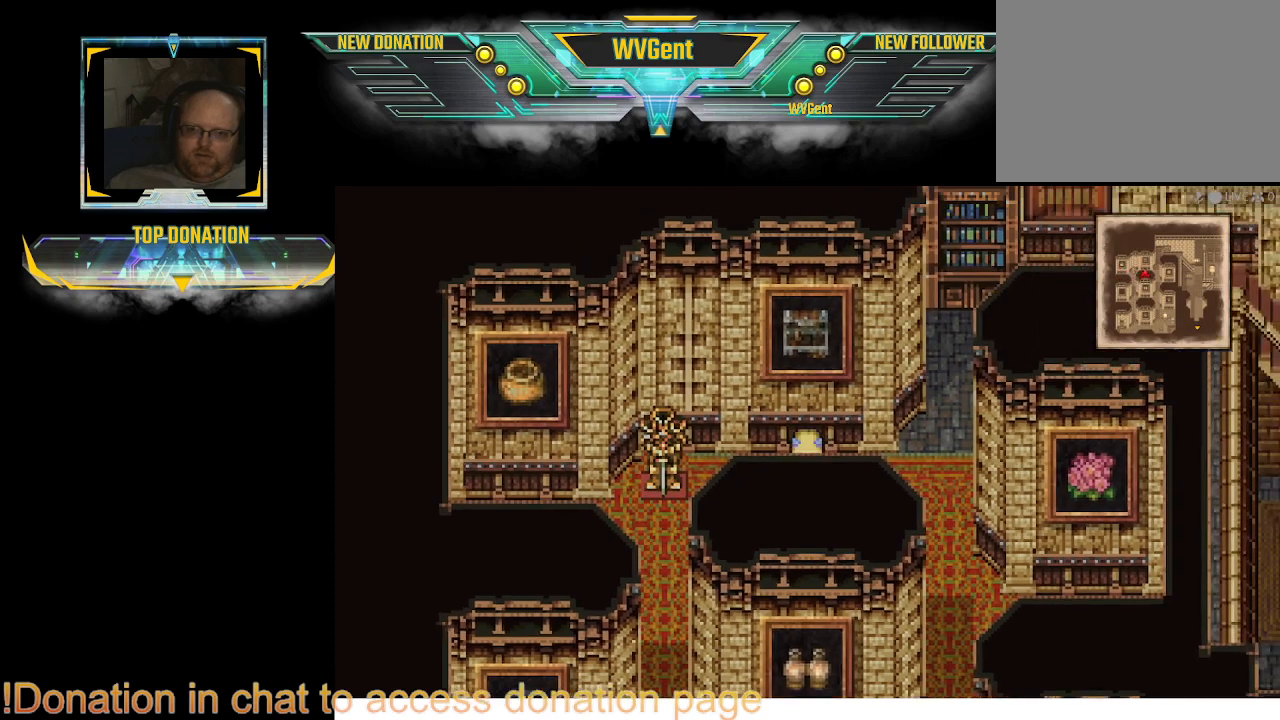
{"buttons": [], "left_stick": "center", "right_stick": "center", "events": [[100, "CIRCLE", "up"], [367, "CROSS", "down"], [467, "CROSS", "up"], [467, "left_stick", "center"]]}
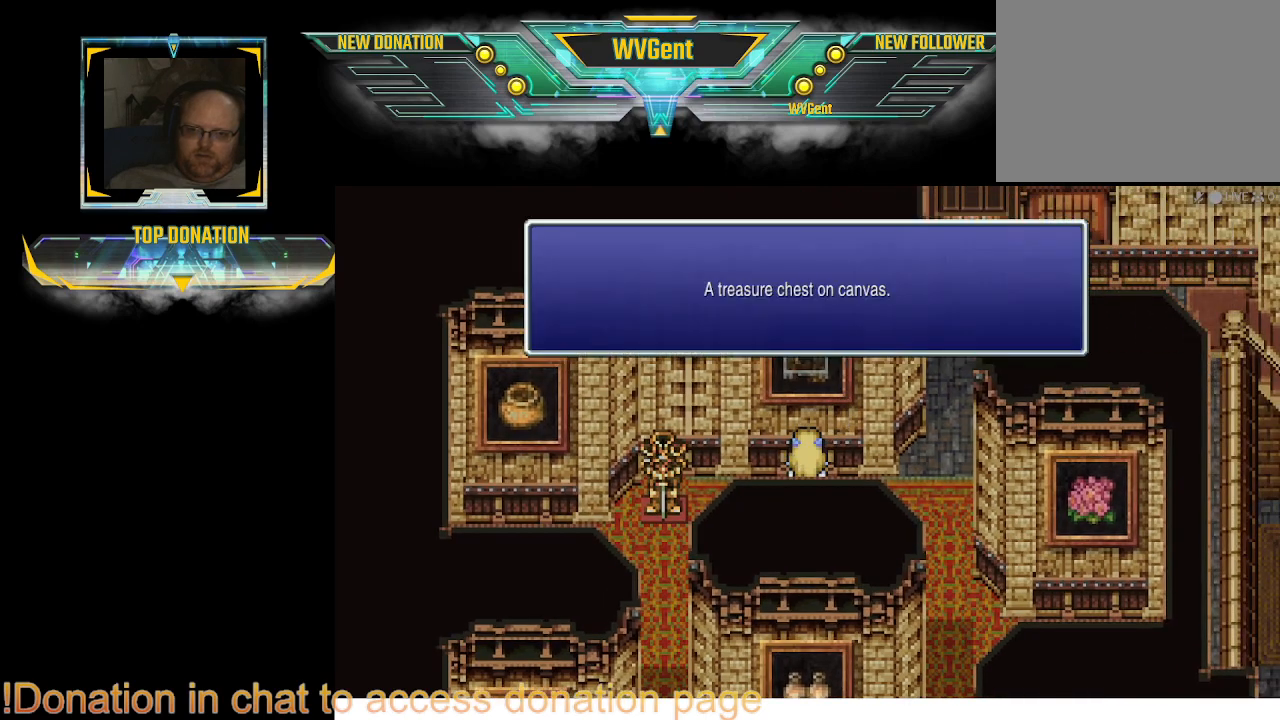
{"buttons": [], "left_stick": "center", "right_stick": "center", "events": [[300, "CROSS", "down"], [433, "CROSS", "up"]]}
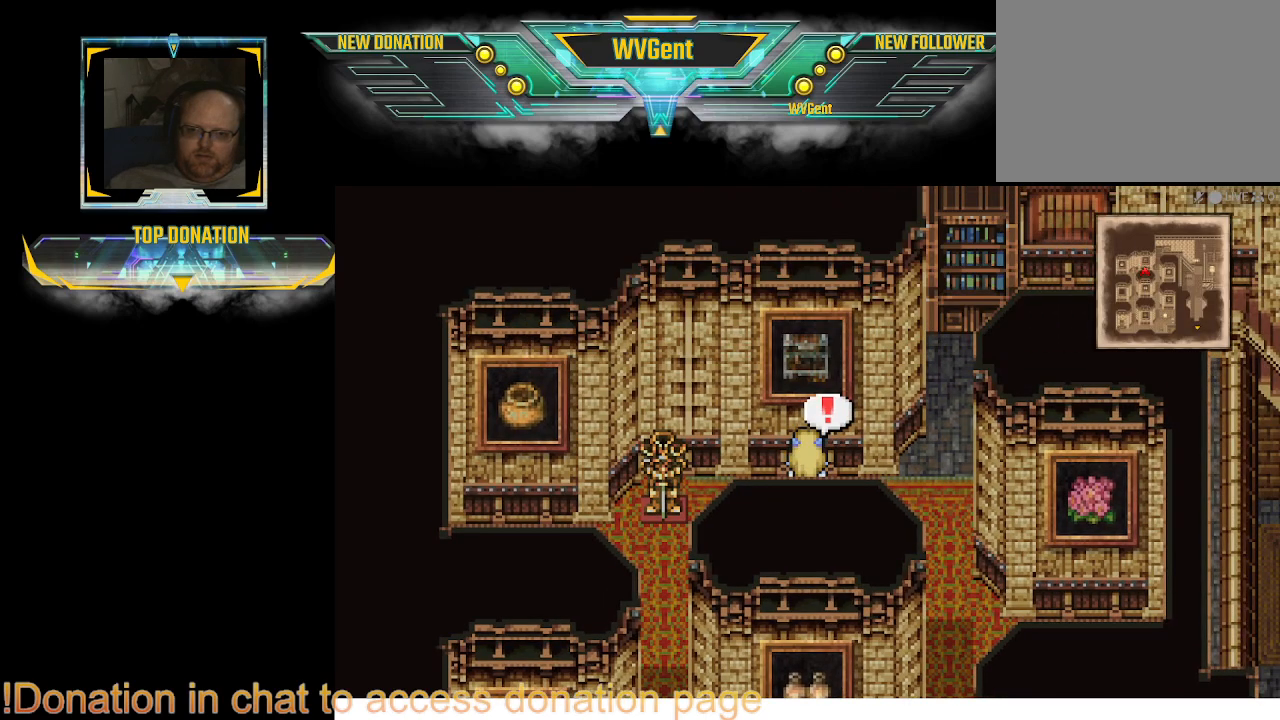
{"buttons": [], "left_stick": "center", "right_stick": "center", "events": [[200, "CROSS", "down"], [333, "CROSS", "up"]]}
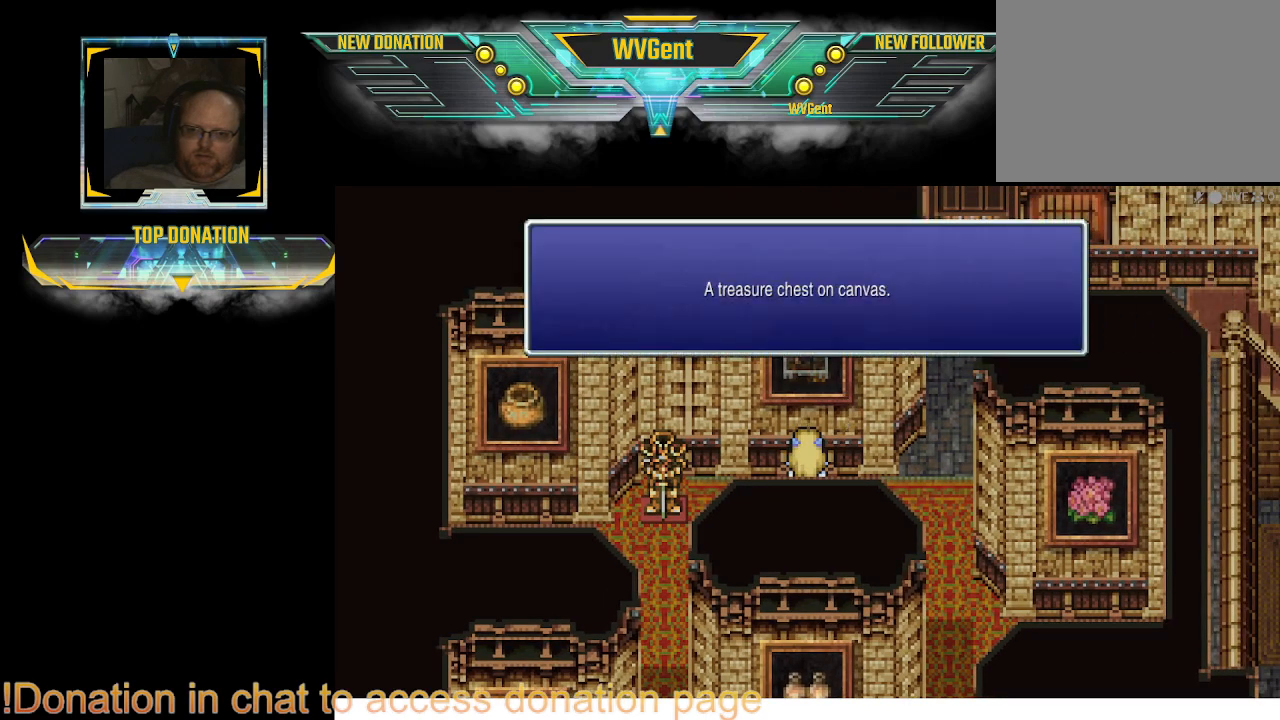
{"buttons": [], "left_stick": "down-right", "right_stick": "center", "events": [[100, "CROSS", "down"], [200, "CROSS", "up"], [500, "left_stick", "down-right"]]}
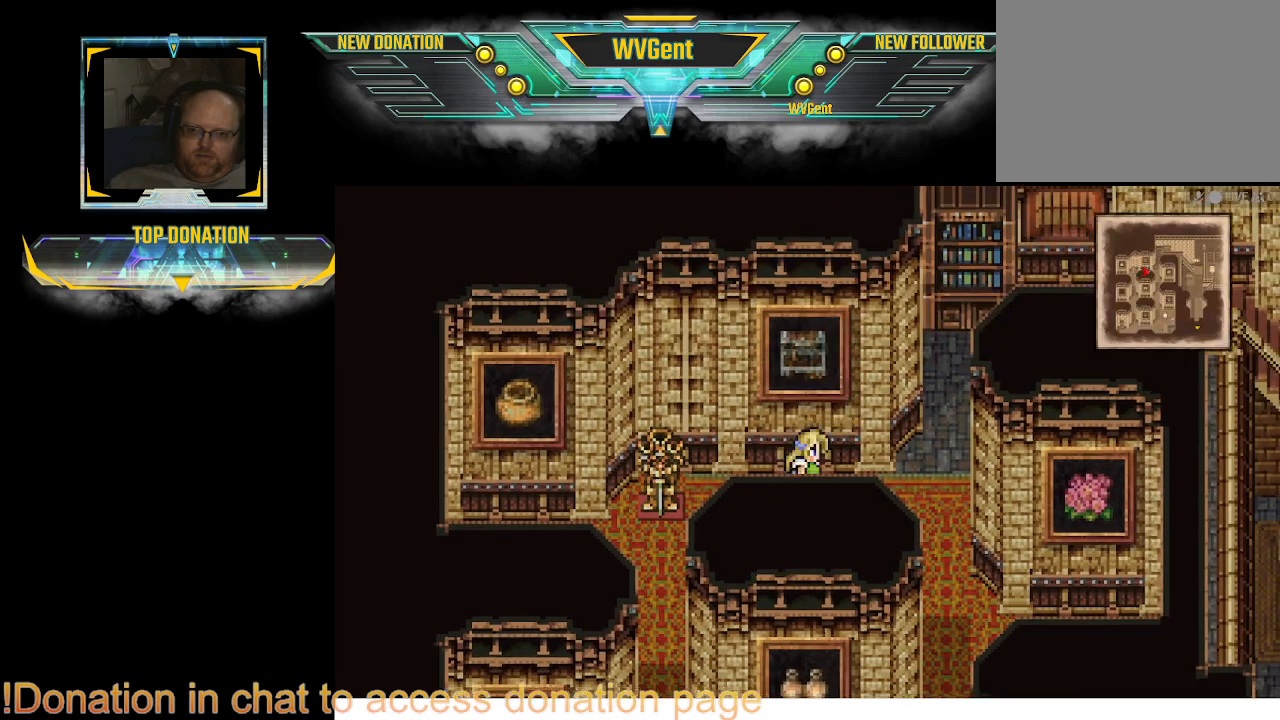
{"buttons": ["CIRCLE"], "left_stick": "down-right", "right_stick": "center", "events": [[33, "CIRCLE", "down"]]}
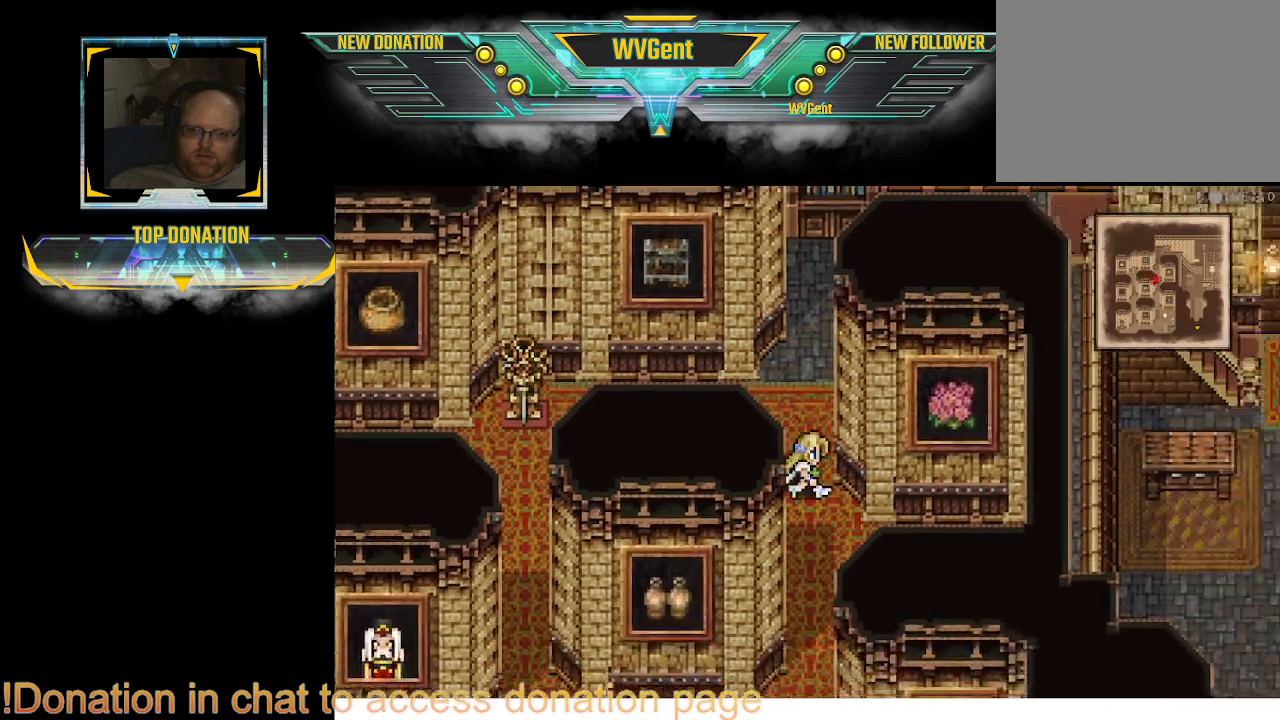
{"buttons": [], "left_stick": "up", "right_stick": "center", "events": [[167, "left_stick", "right"], [400, "CIRCLE", "up"], [400, "left_stick", "up"]]}
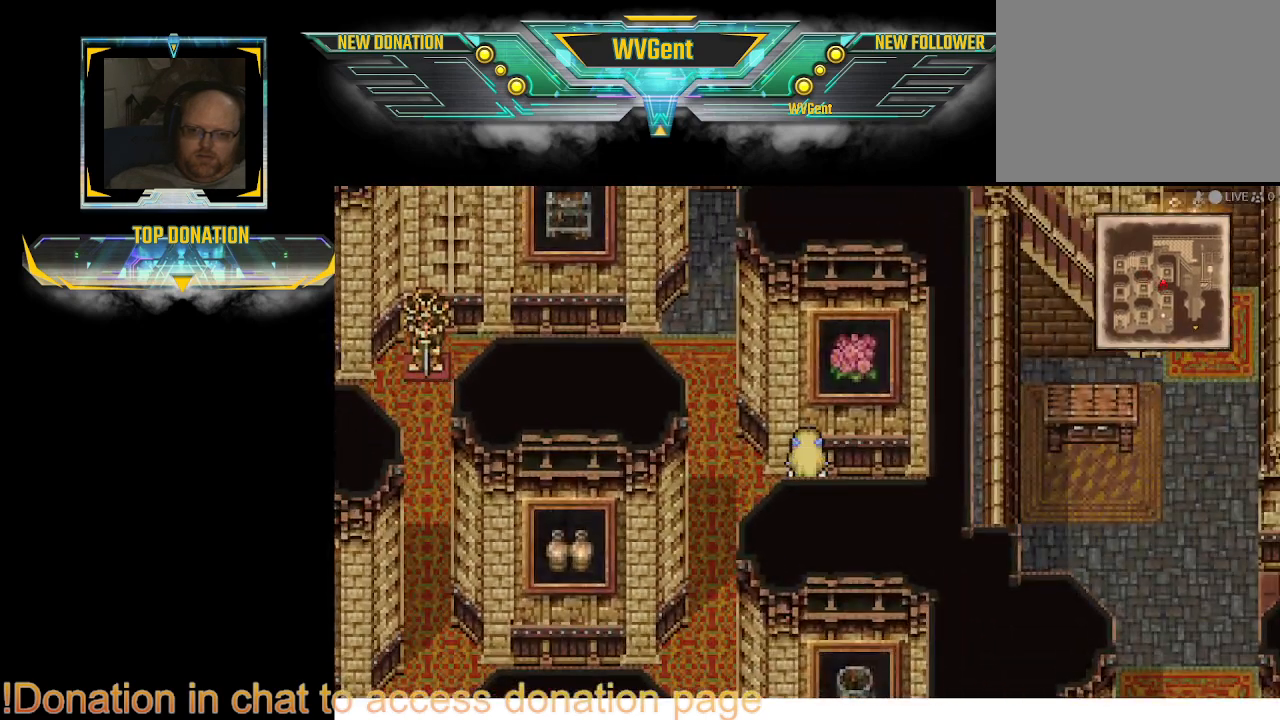
{"buttons": [], "left_stick": "up", "right_stick": "center", "events": [[300, "CROSS", "down"], [300, "left_stick", "up-right"], [367, "CROSS", "up"], [433, "left_stick", "up"]]}
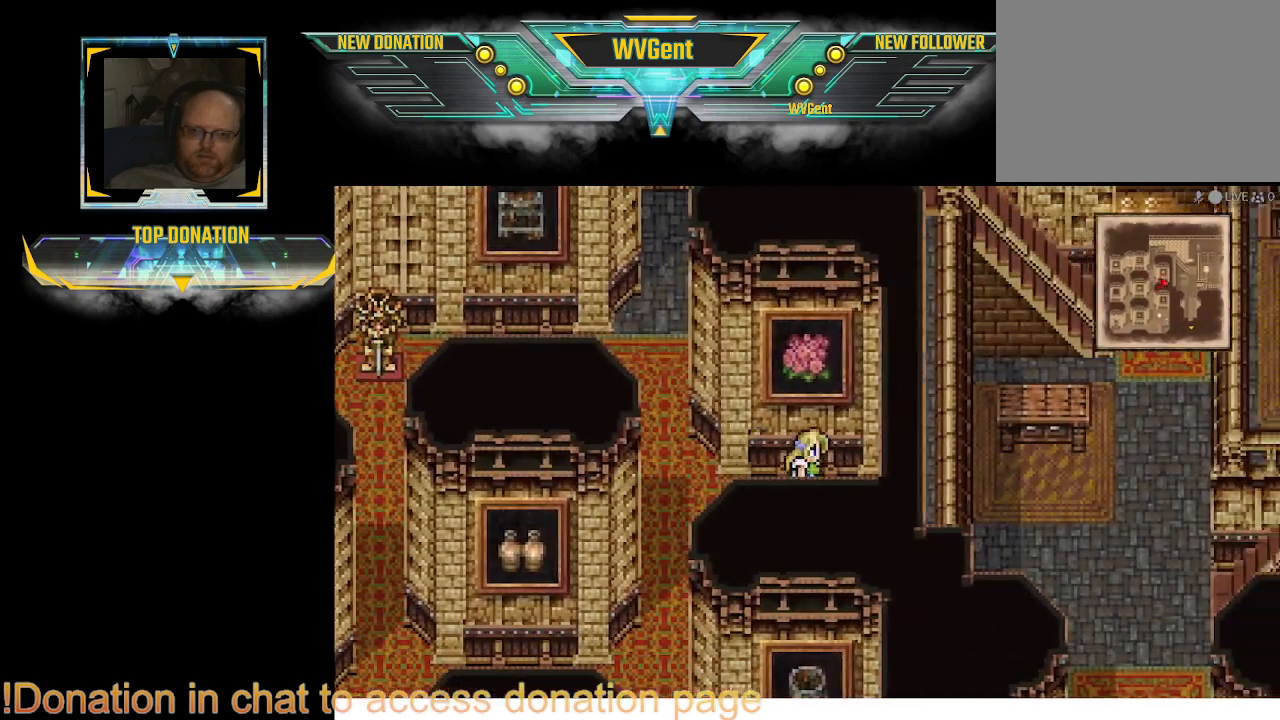
{"buttons": [], "left_stick": "center", "right_stick": "center", "events": [[133, "CROSS", "down"], [267, "CROSS", "up"], [500, "left_stick", "center"]]}
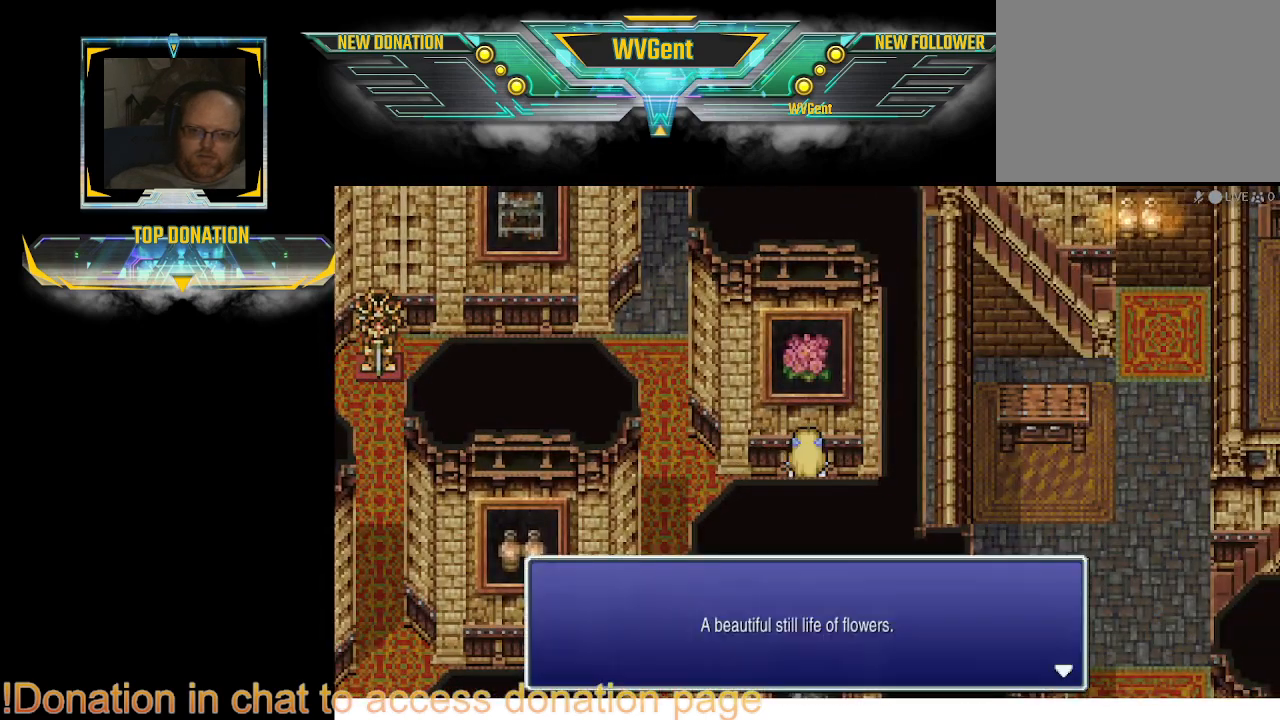
{"buttons": ["CROSS"], "left_stick": "center", "right_stick": "center", "events": [[500, "CROSS", "down"]]}
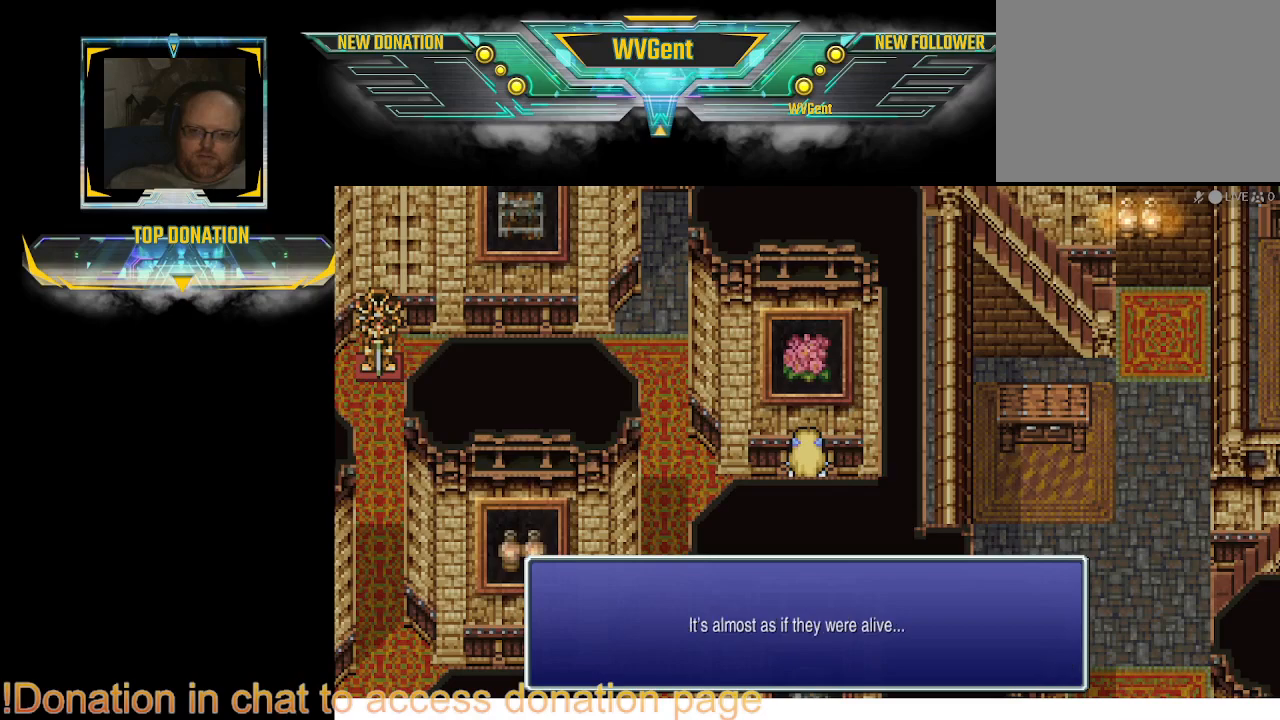
{"buttons": ["CIRCLE"], "left_stick": "up-left", "right_stick": "center", "events": [[167, "CROSS", "up"], [167, "left_stick", "left"], [300, "CIRCLE", "down"], [367, "left_stick", "up-left"]]}
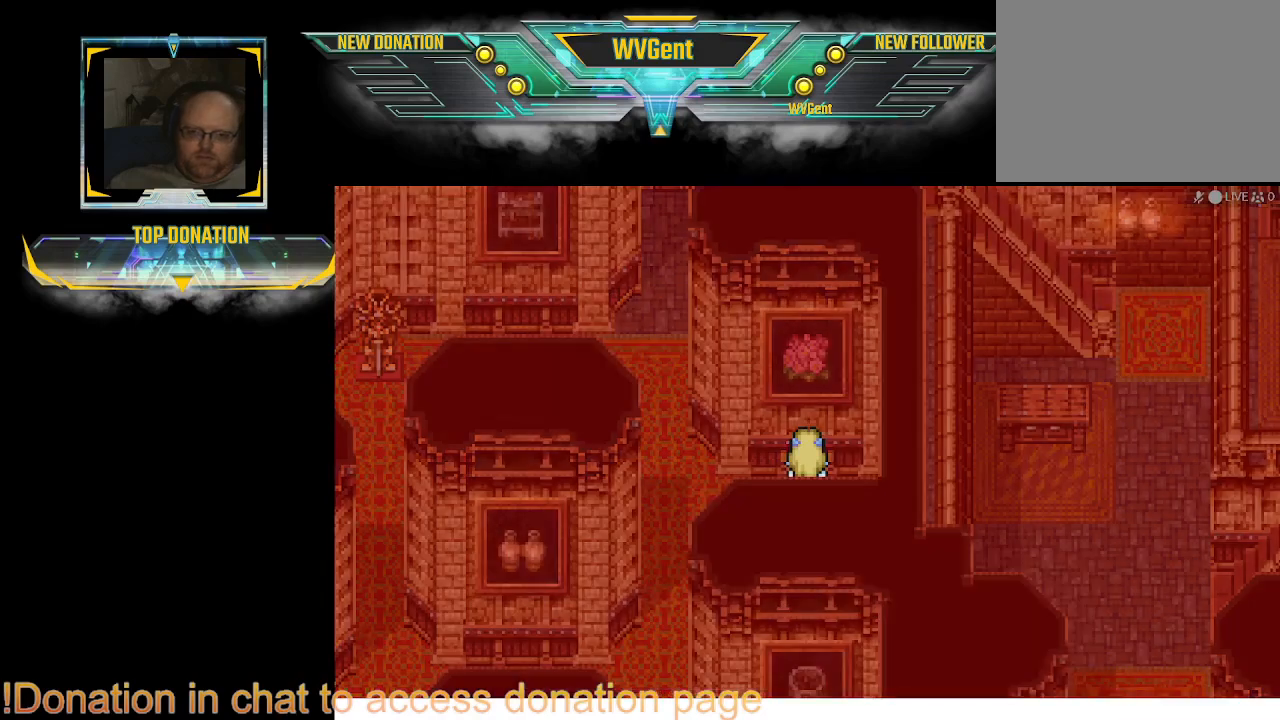
{"buttons": [], "left_stick": "center", "right_stick": "center", "events": [[100, "CIRCLE", "up"], [100, "left_stick", "center"]]}